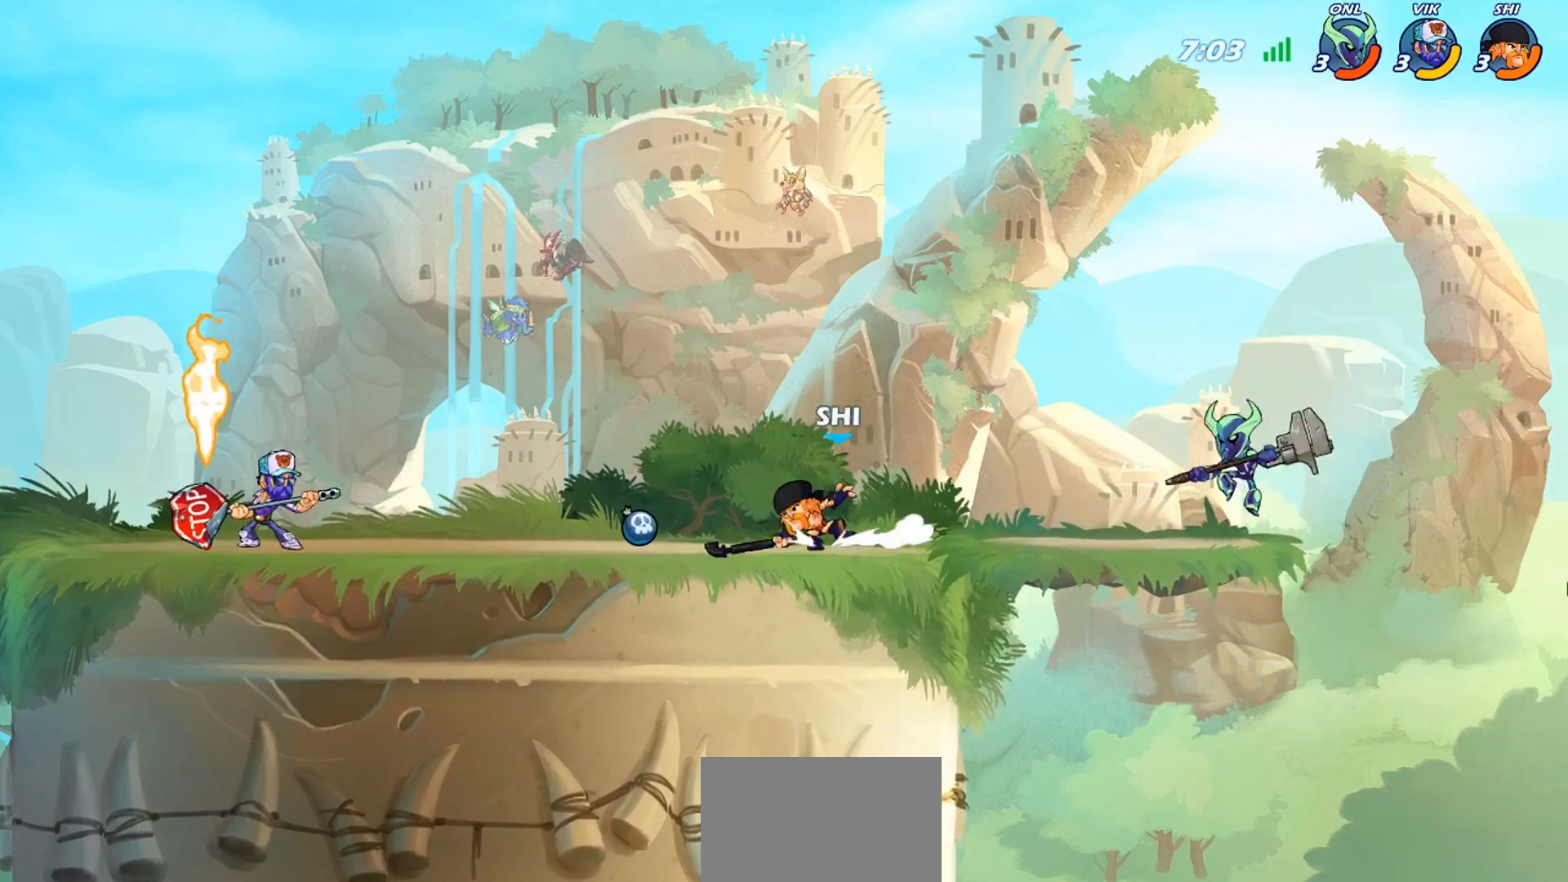
Gameplay with a controller (PlayStation layout); each line is a JSON object with the inputs held at the frame after it. "events" lists button and stick changes between this image and that frame as [ms after this image, input, new state], when the widget could be followed in between. Not read: right_stick.
{"buttons": [], "left_stick": "center", "events": [[134, "left_stick", "up-right"], [201, "left_stick", "center"]]}
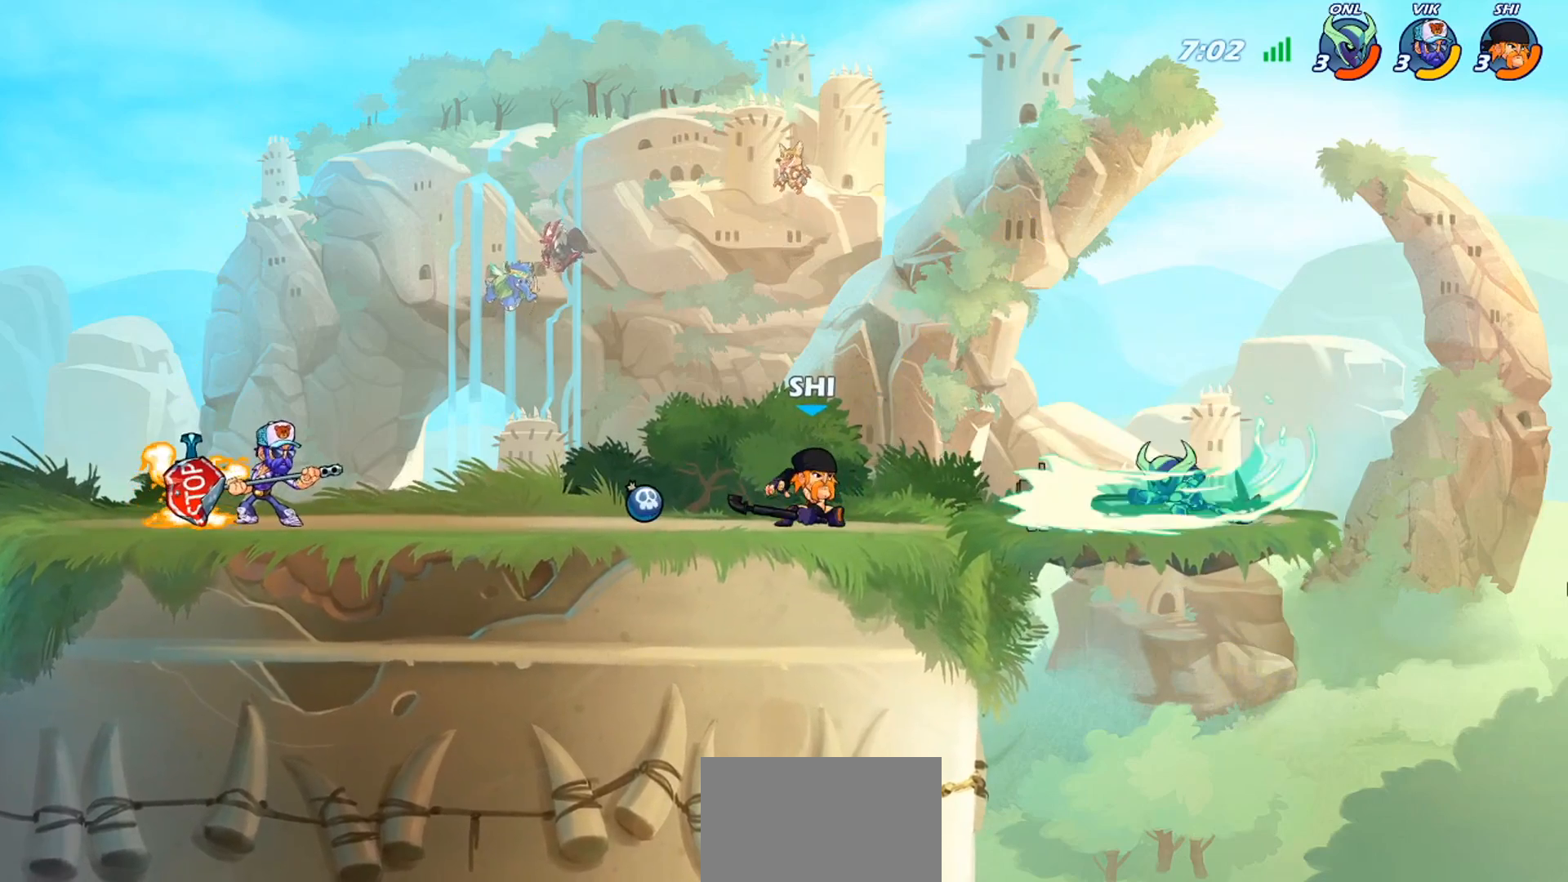
{"buttons": [], "left_stick": "right", "events": [[200, "left_stick", "right"], [334, "R2", "down"], [434, "R2", "up"], [434, "SQUARE", "down"], [500, "SQUARE", "up"]]}
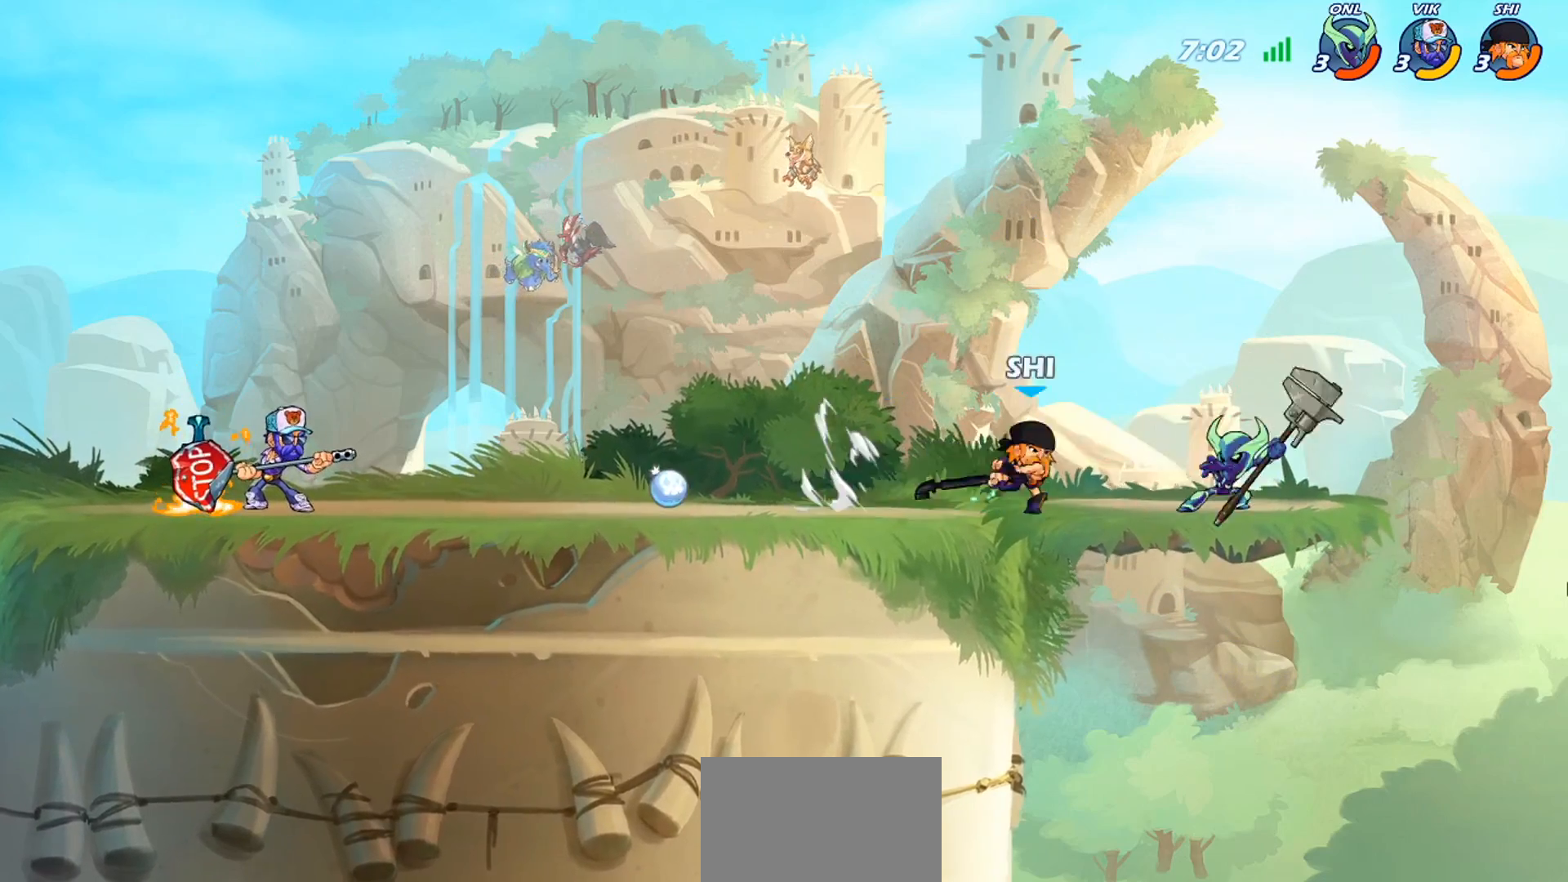
{"buttons": ["R2"], "left_stick": "right", "events": [[67, "SQUARE", "down"], [134, "SQUARE", "up"], [167, "left_stick", "center"], [201, "SQUARE", "down"], [234, "left_stick", "left"], [301, "SQUARE", "up"], [301, "left_stick", "right"], [467, "R2", "down"]]}
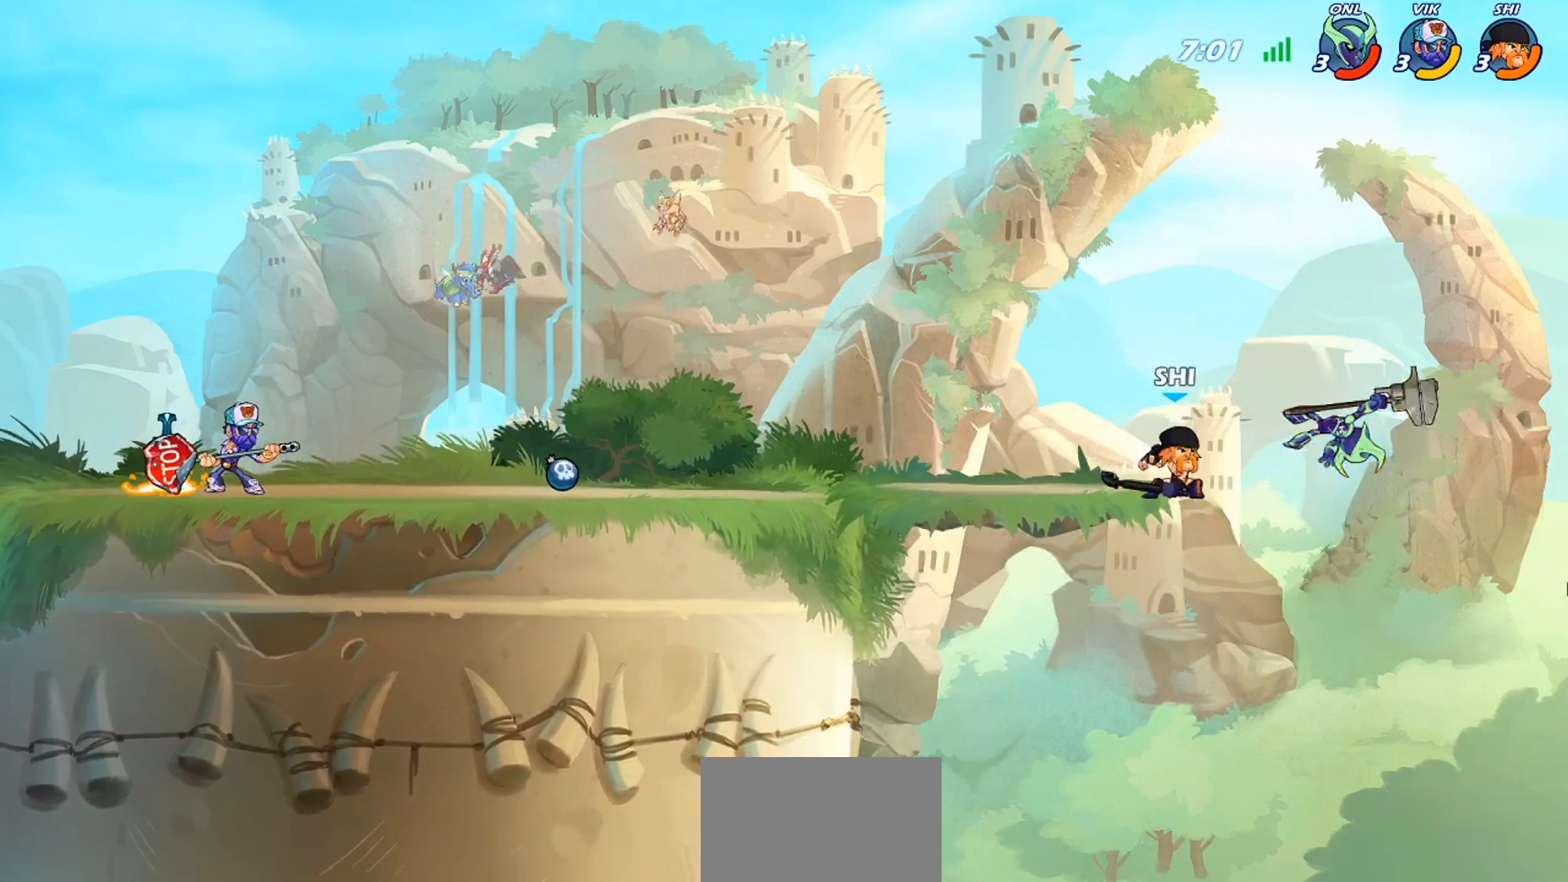
{"buttons": [], "left_stick": "up-left", "events": [[33, "SQUARE", "down"], [67, "R2", "up"], [100, "SQUARE", "up"], [167, "SQUARE", "down"], [200, "SQUARE", "up"], [267, "SQUARE", "down"], [334, "SQUARE", "up"], [367, "left_stick", "up-left"]]}
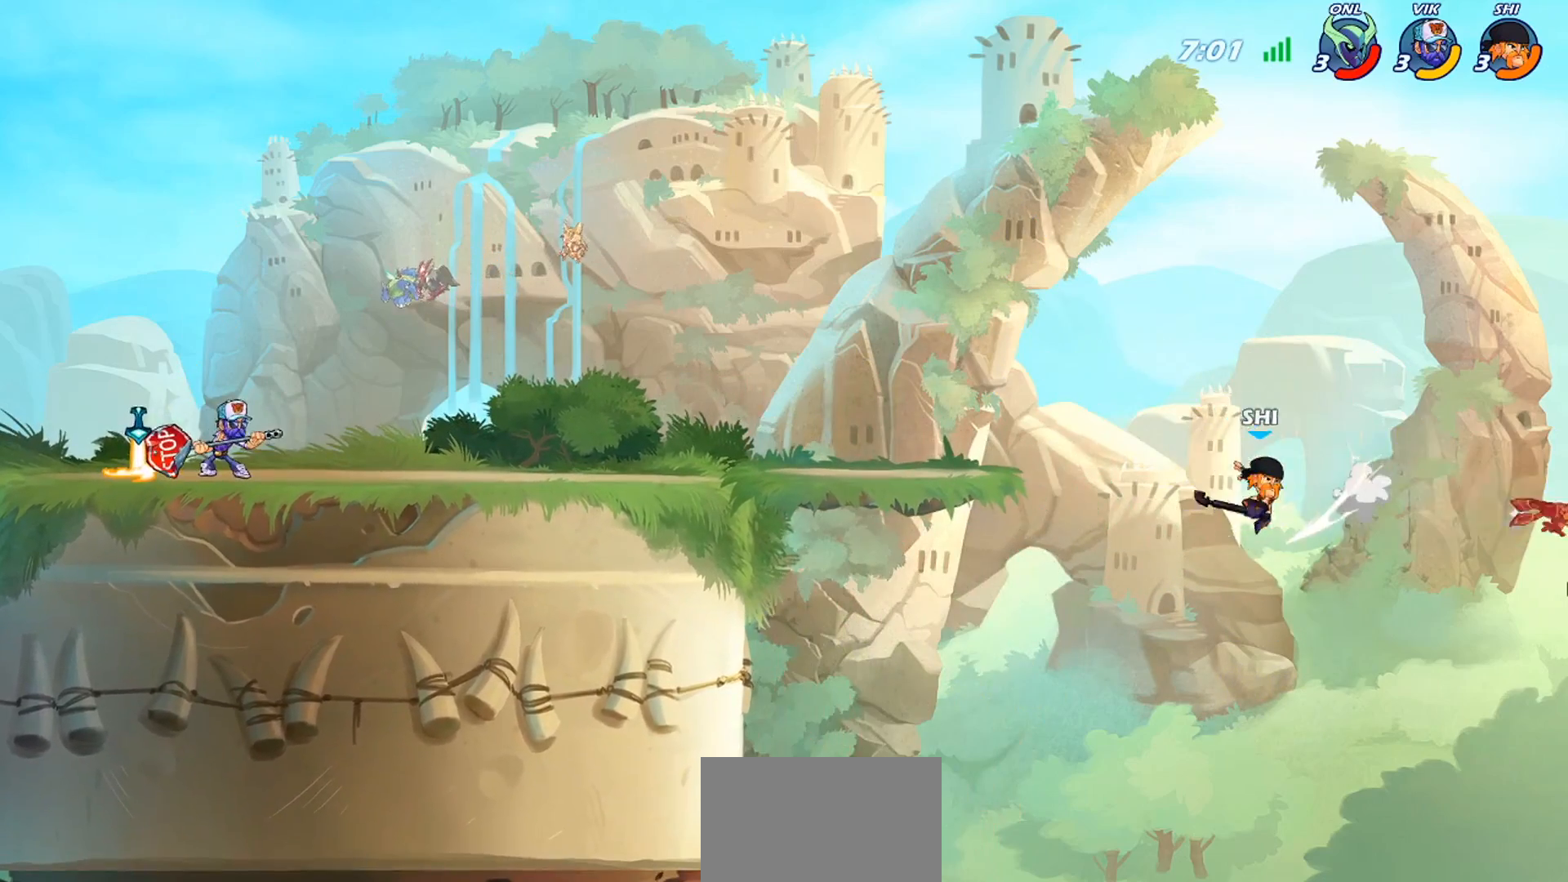
{"buttons": [], "left_stick": "up-left", "events": [[201, "CROSS", "down"], [267, "CROSS", "up"], [367, "left_stick", "left"], [401, "CROSS", "down"], [468, "left_stick", "up-left"], [501, "CROSS", "up"]]}
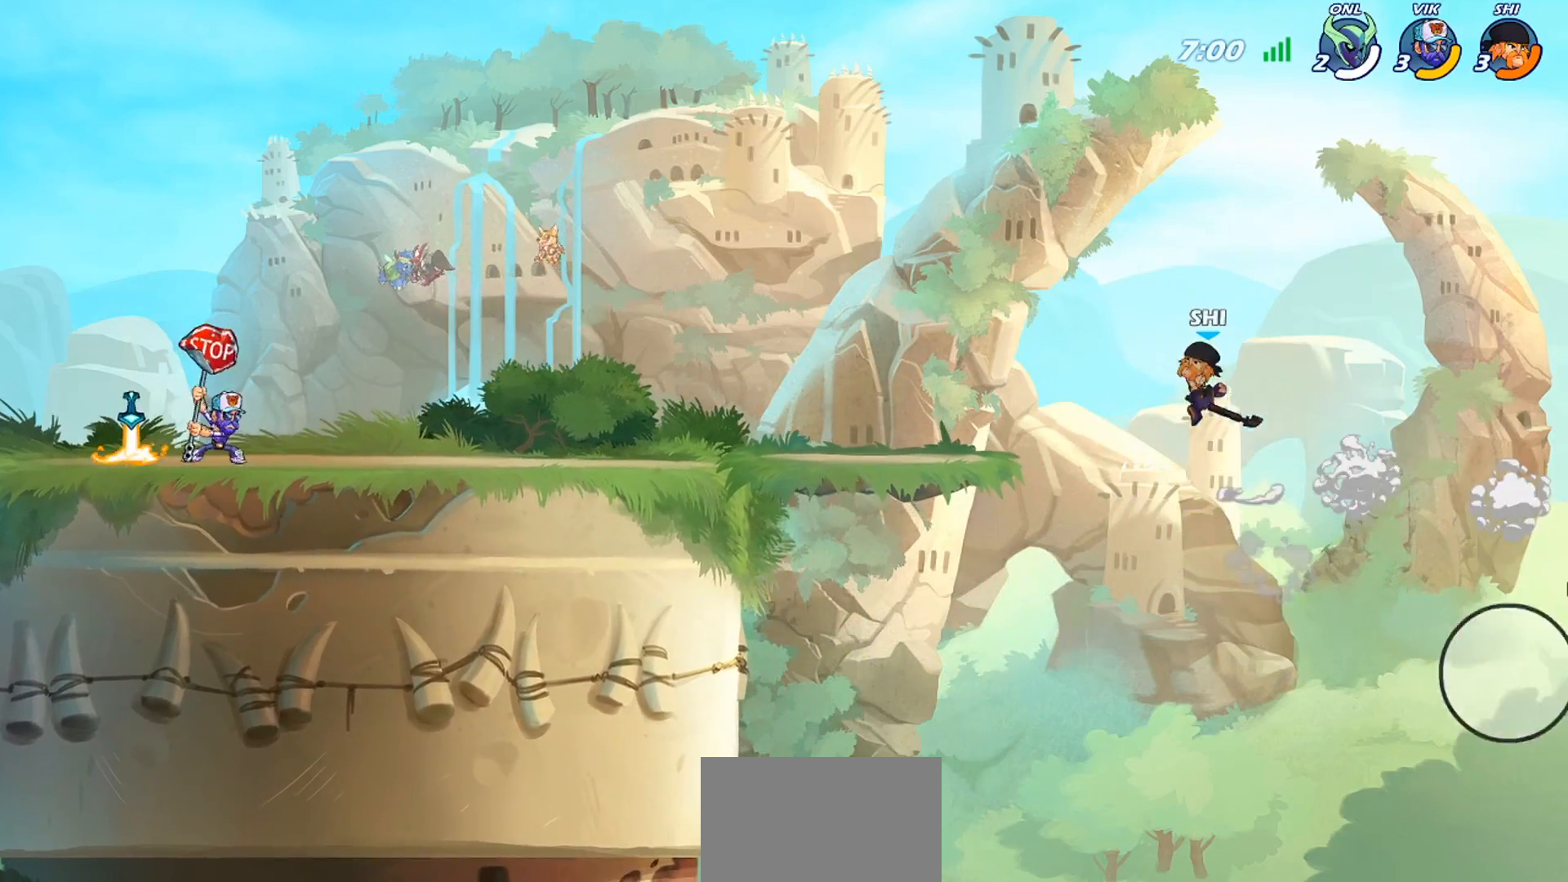
{"buttons": [], "left_stick": "center", "events": [[67, "left_stick", "left"], [200, "left_stick", "down-left"], [400, "left_stick", "right"], [500, "left_stick", "center"]]}
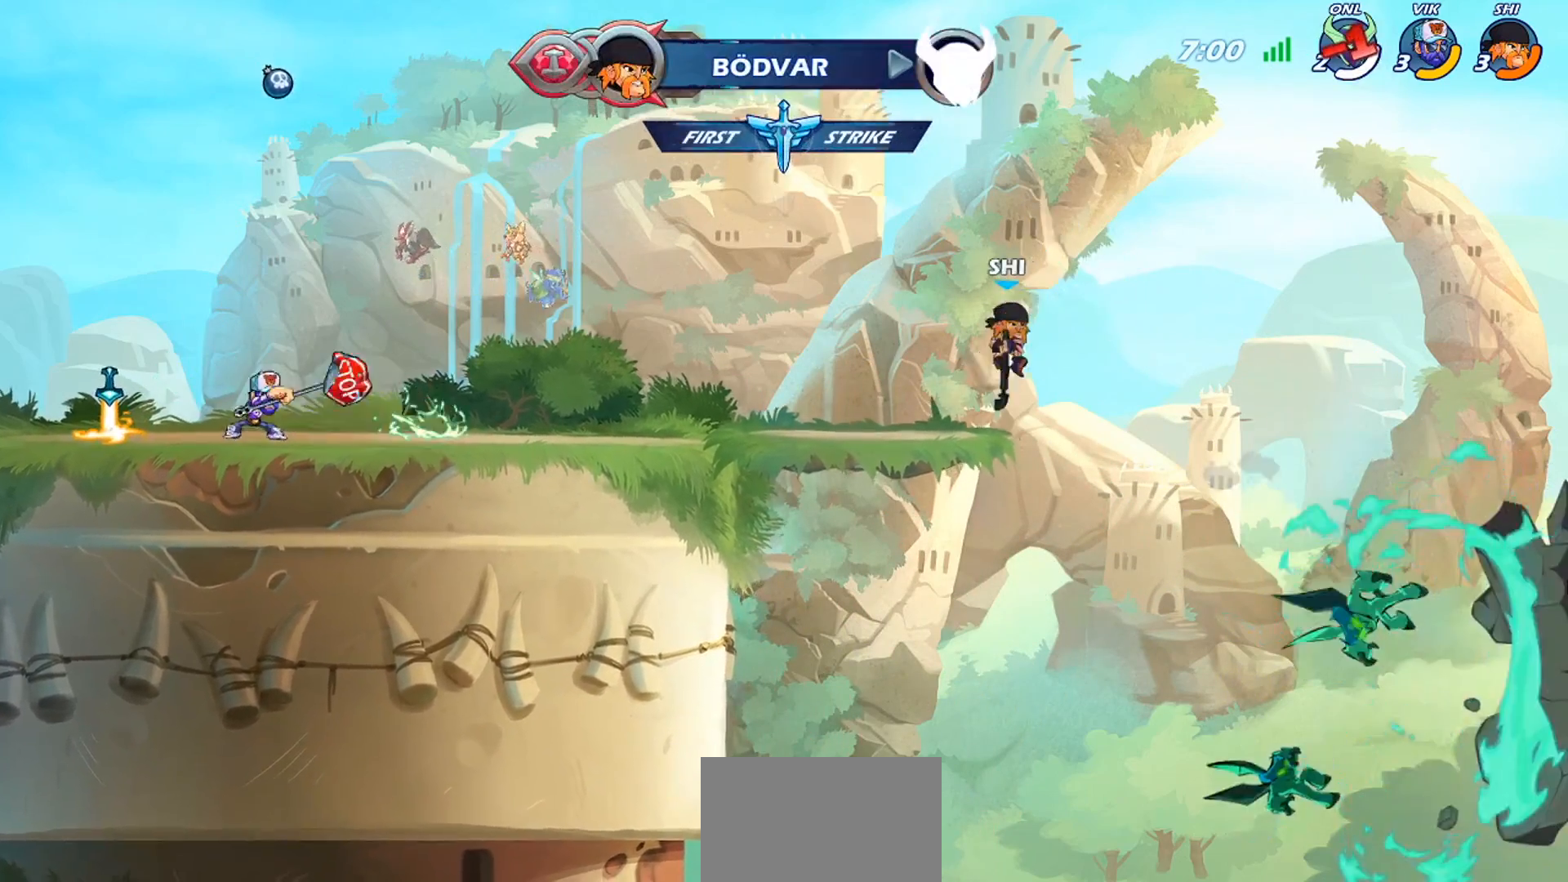
{"buttons": [], "left_stick": "center", "events": []}
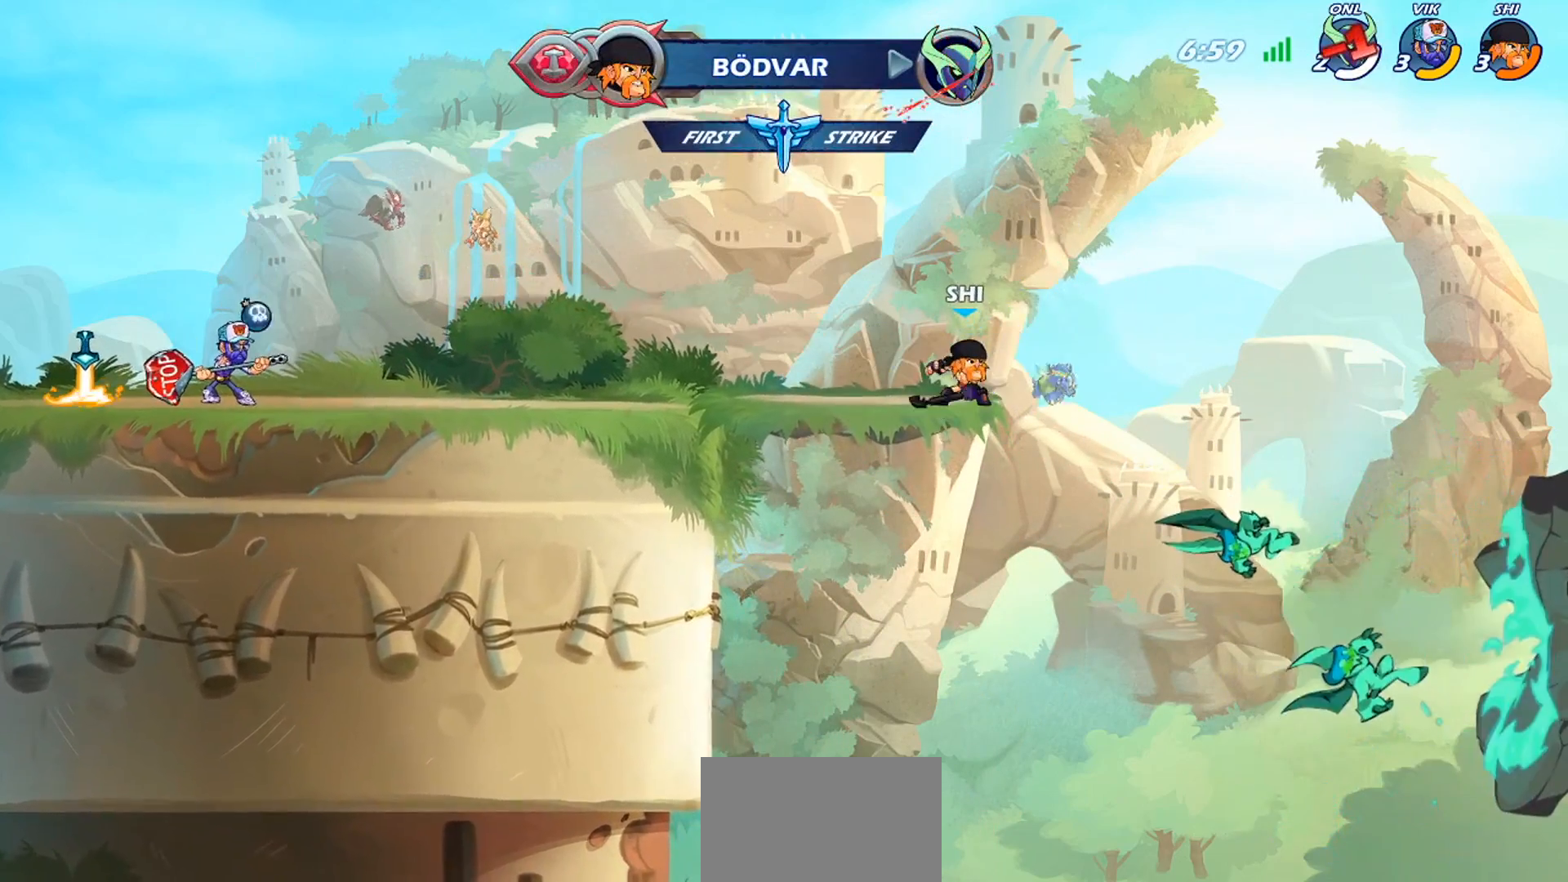
{"buttons": [], "left_stick": "left", "events": [[500, "left_stick", "left"]]}
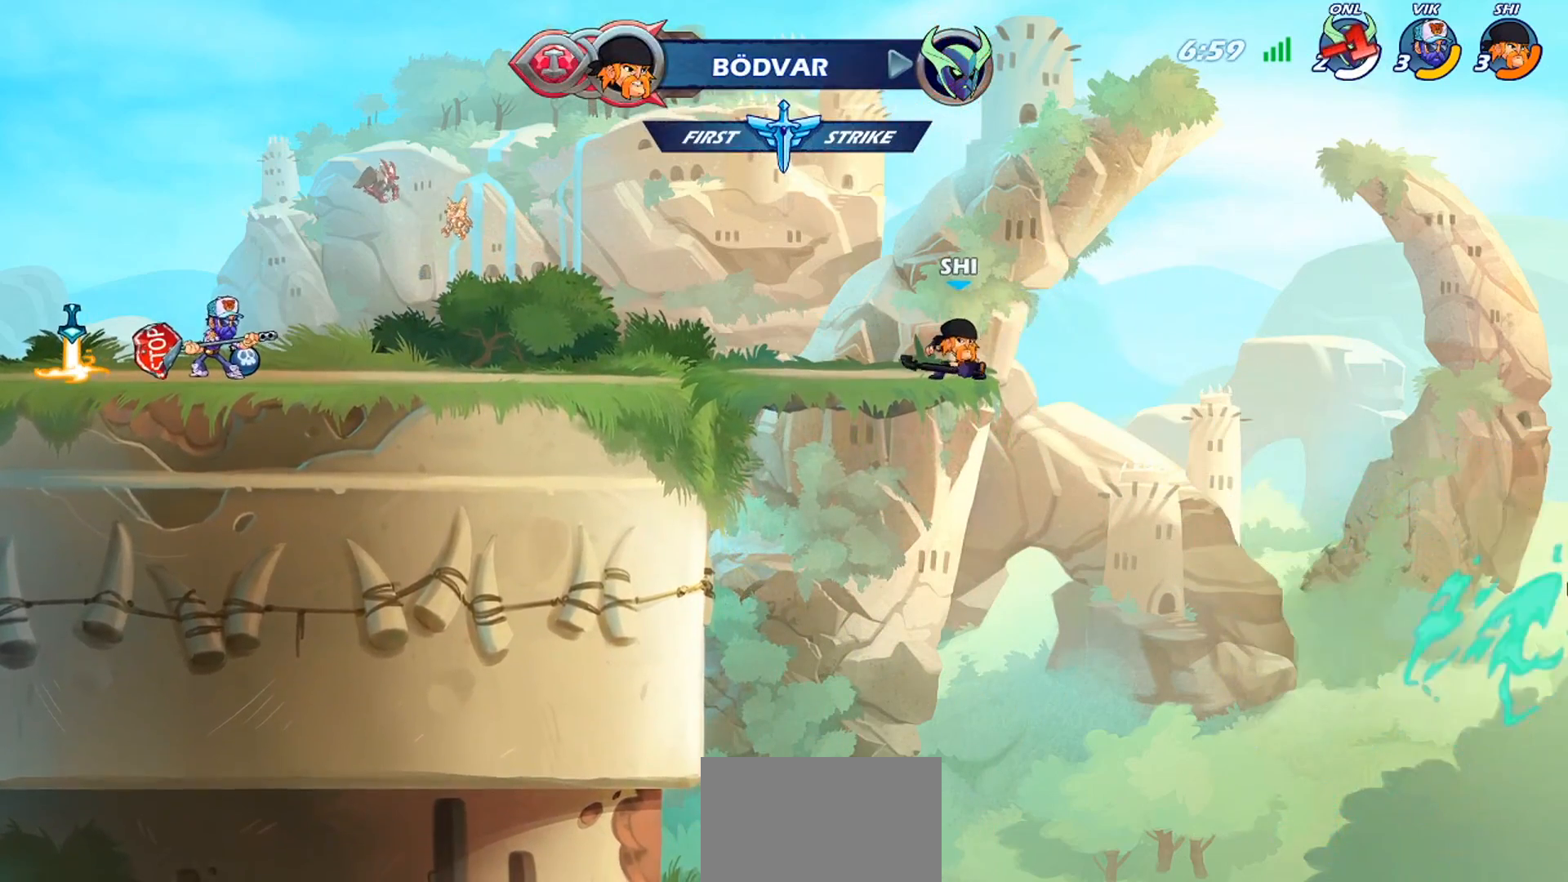
{"buttons": [], "left_stick": "left", "events": [[134, "left_stick", "center"], [434, "left_stick", "left"]]}
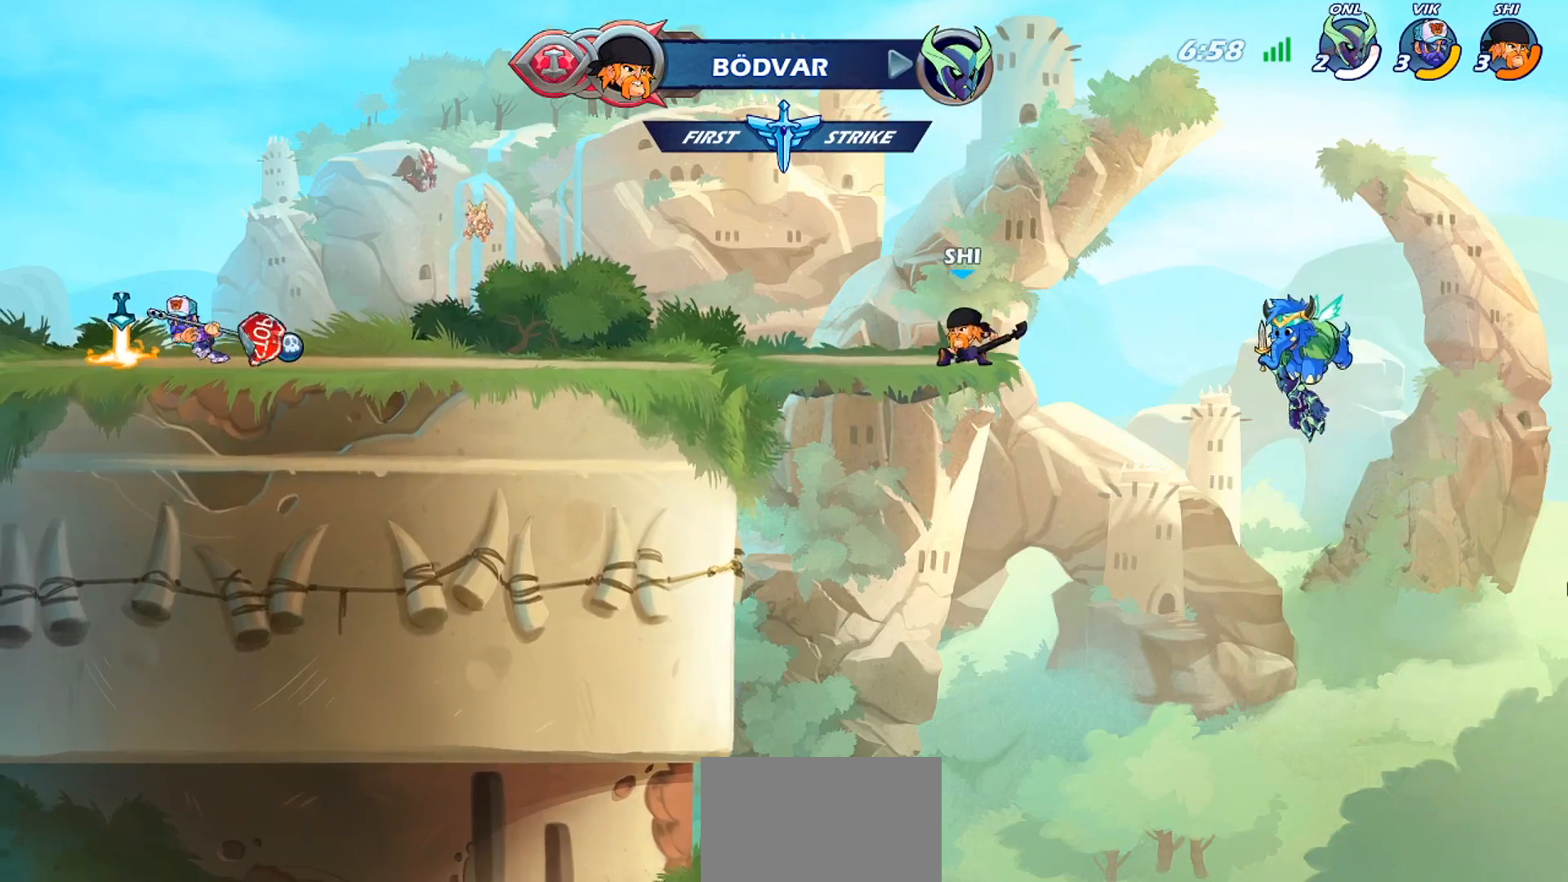
{"buttons": [], "left_stick": "left", "events": [[33, "left_stick", "center"], [117, "left_stick", "left"]]}
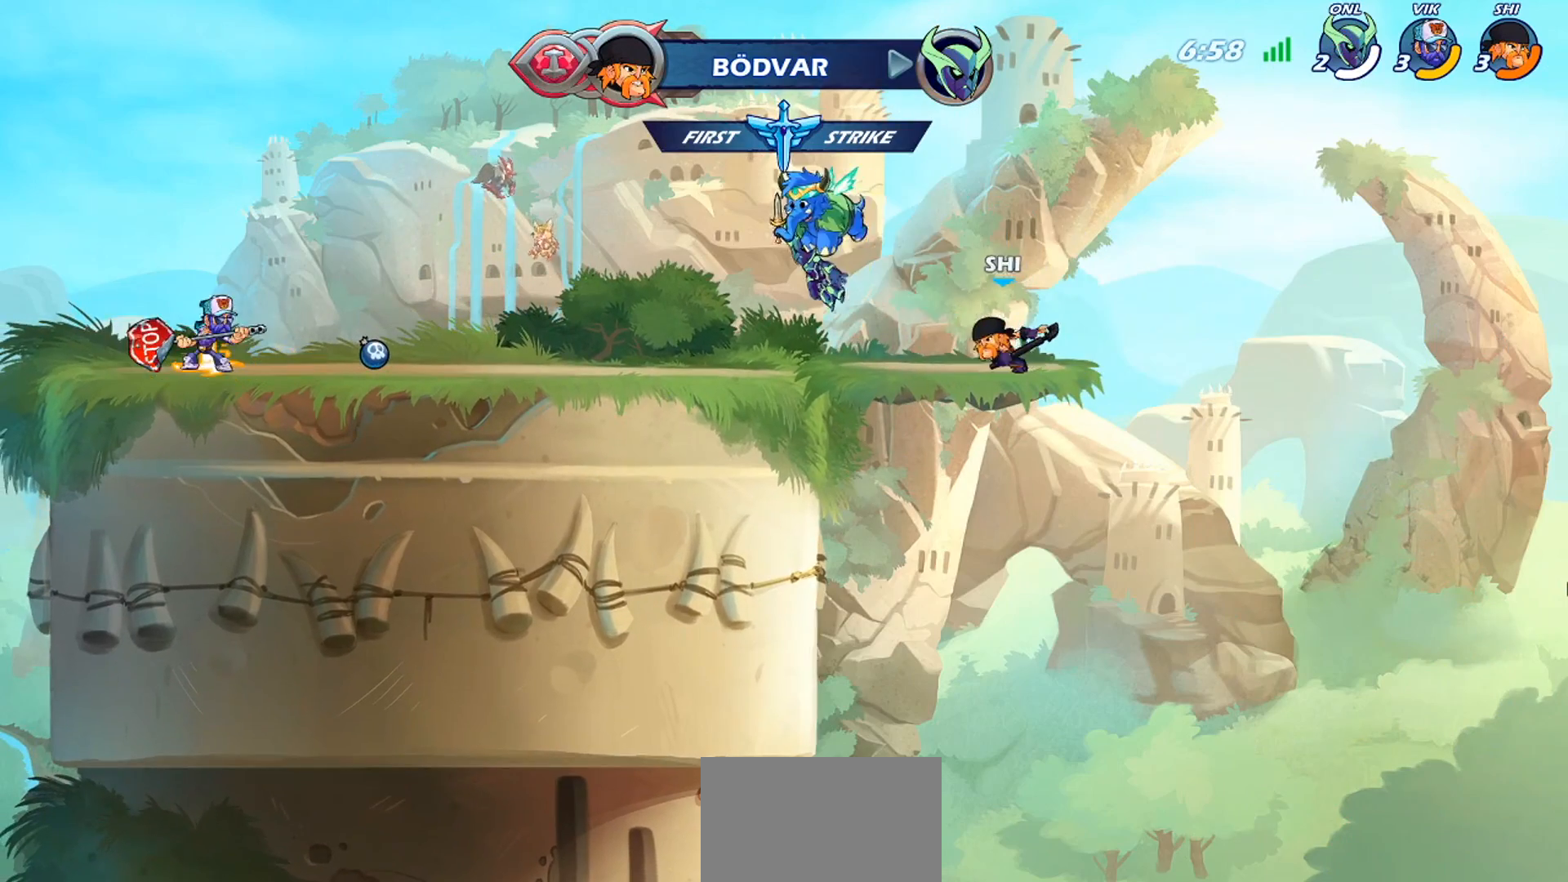
{"buttons": [], "left_stick": "left", "events": [[67, "R2", "down"], [134, "R2", "up"]]}
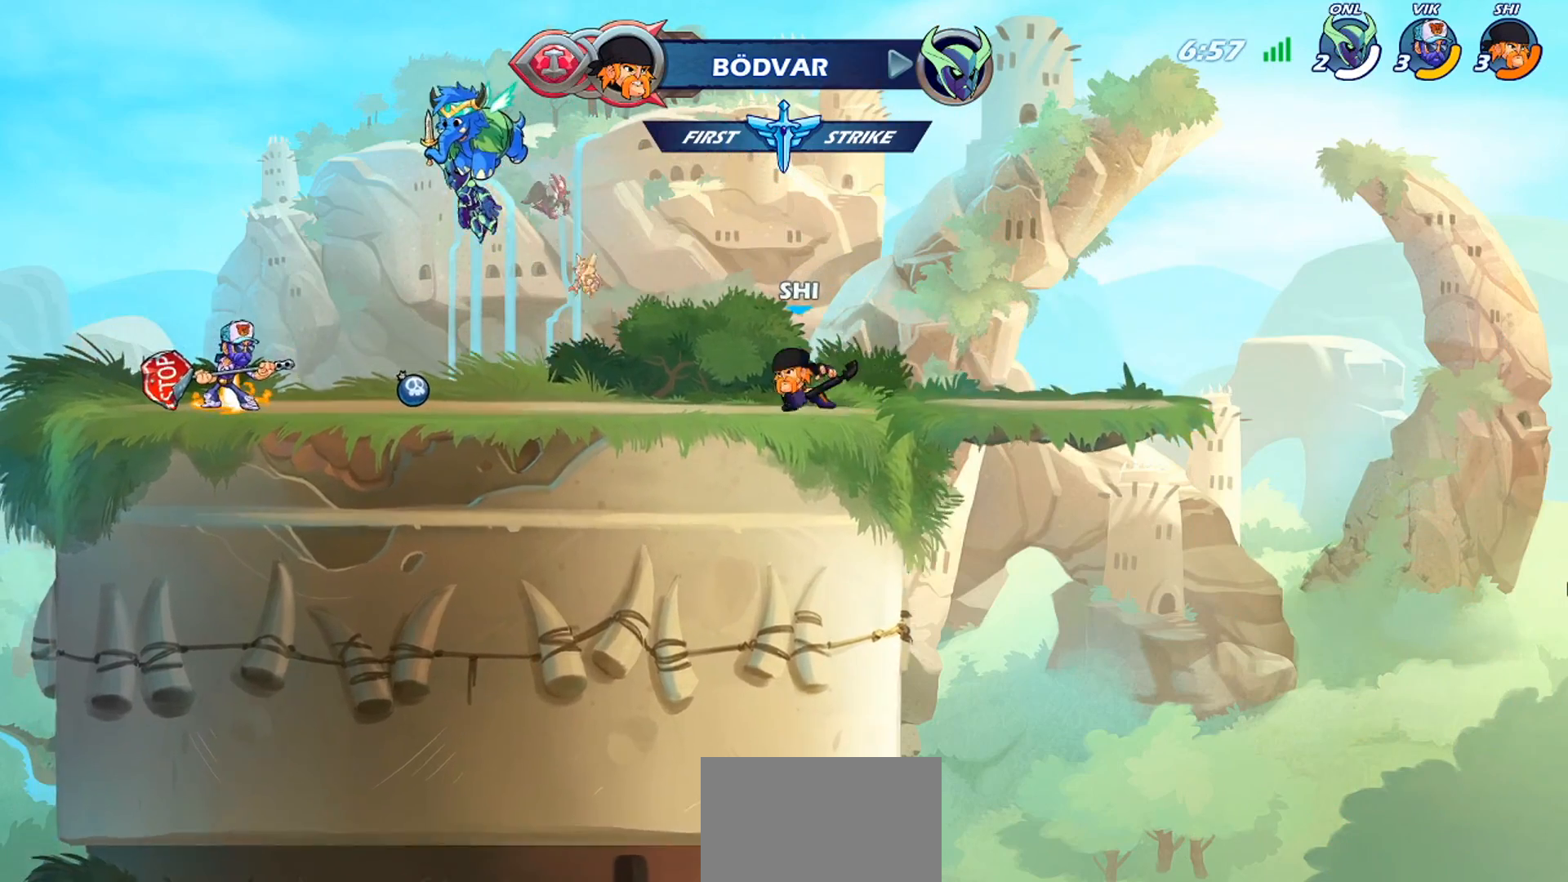
{"buttons": [], "left_stick": "center", "events": [[67, "left_stick", "center"], [133, "left_stick", "left"], [500, "left_stick", "center"]]}
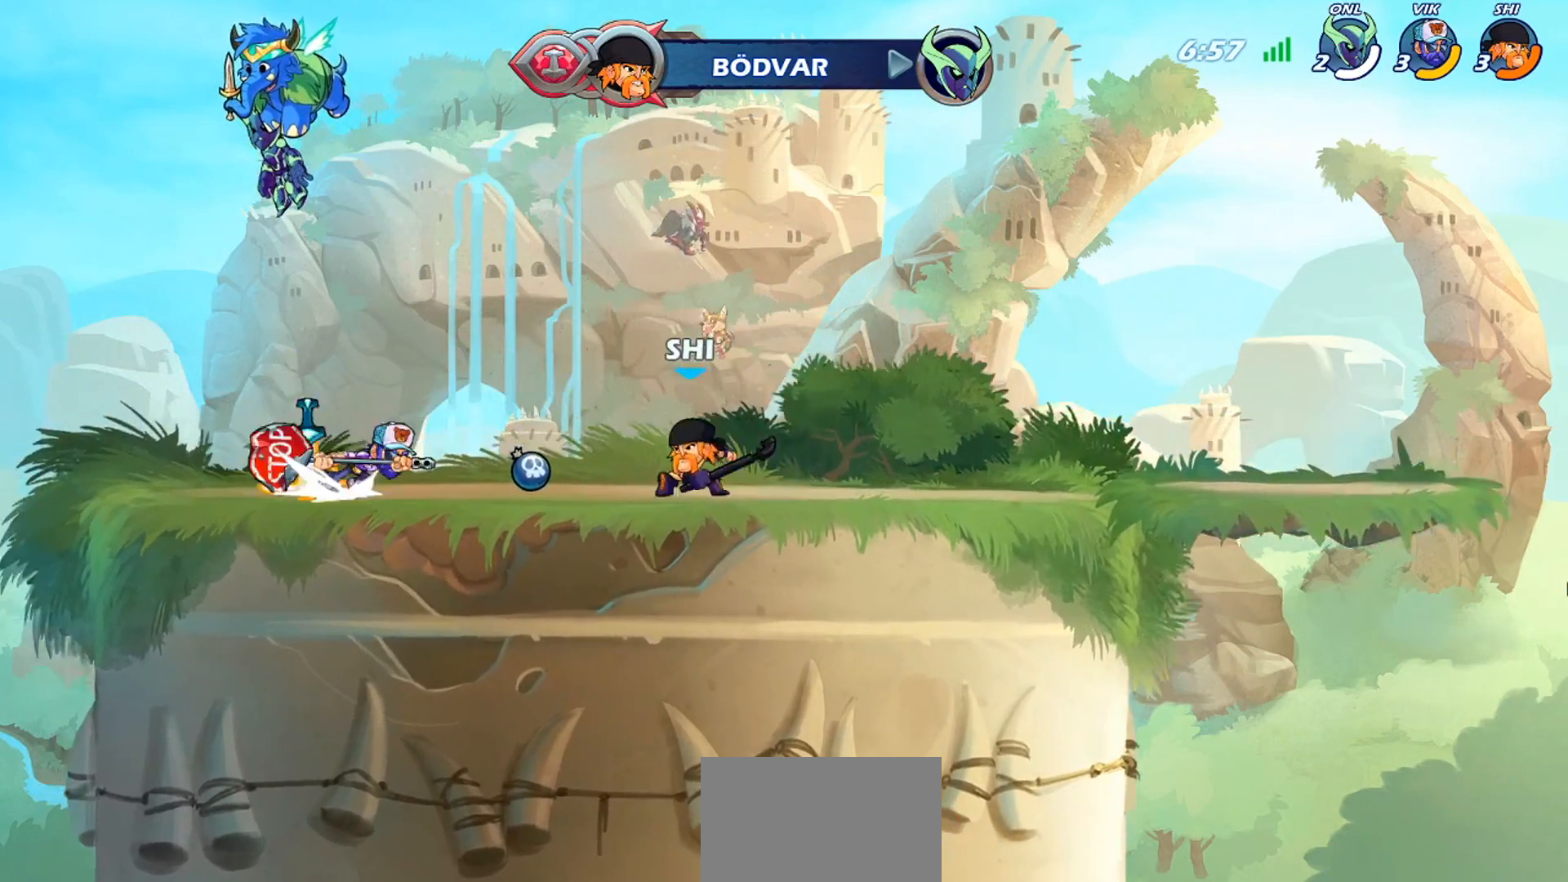
{"buttons": [], "left_stick": "center", "events": [[34, "left_stick", "left"], [100, "R2", "down"], [167, "R2", "up"], [167, "SQUARE", "down"], [234, "SQUARE", "up"], [267, "SQUARE", "down"], [301, "left_stick", "center"], [334, "SQUARE", "up"], [401, "SQUARE", "down"], [468, "SQUARE", "up"]]}
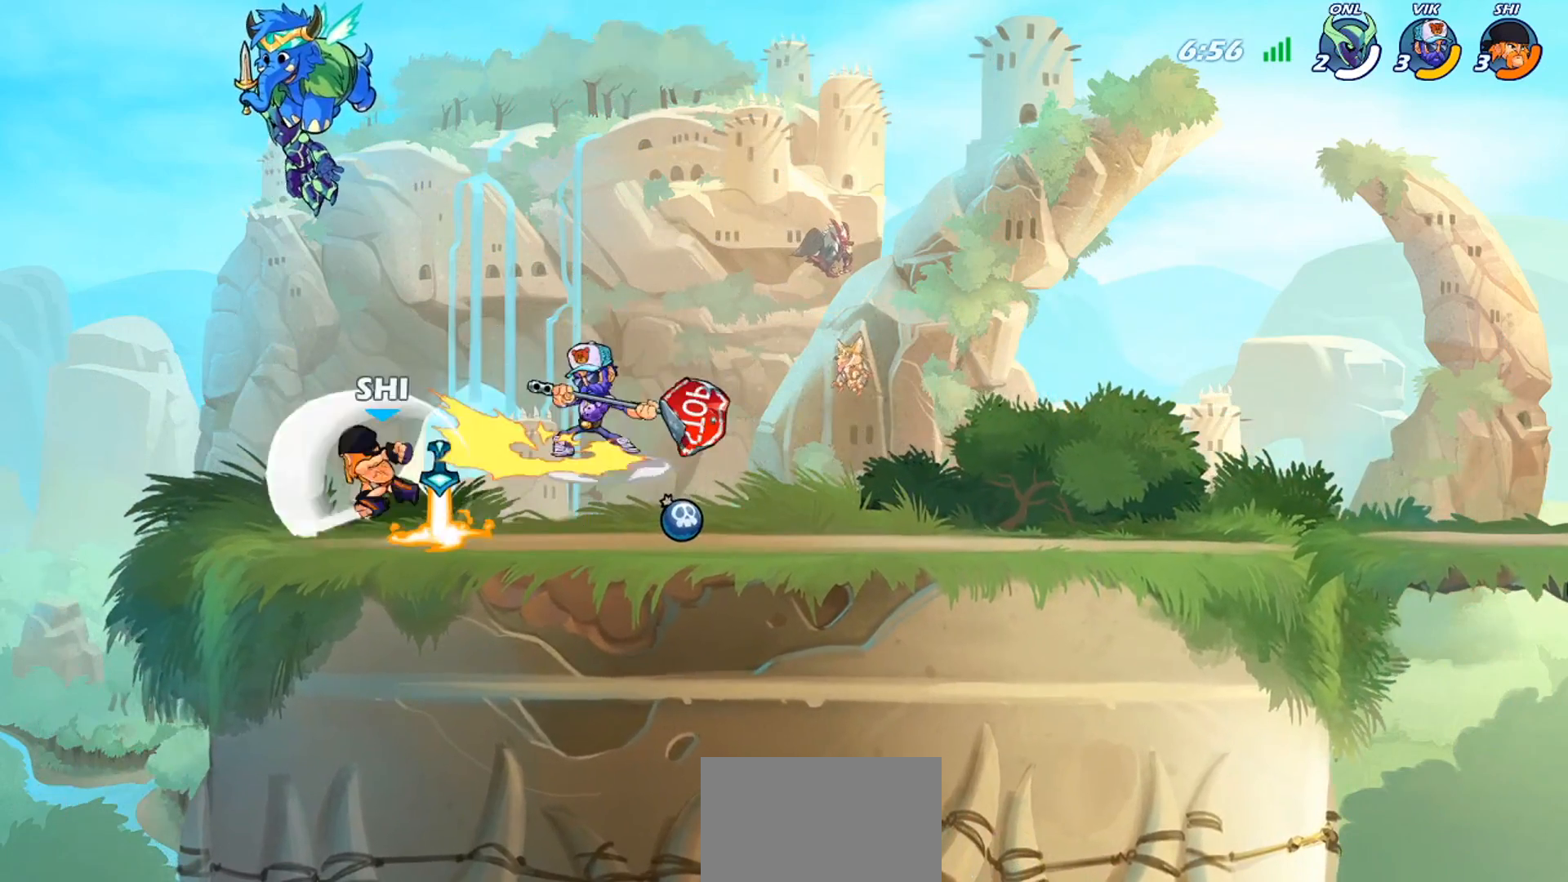
{"buttons": ["CROSS"], "left_stick": "left", "events": [[33, "left_stick", "left"], [334, "left_stick", "right"], [434, "CROSS", "down"], [434, "left_stick", "left"]]}
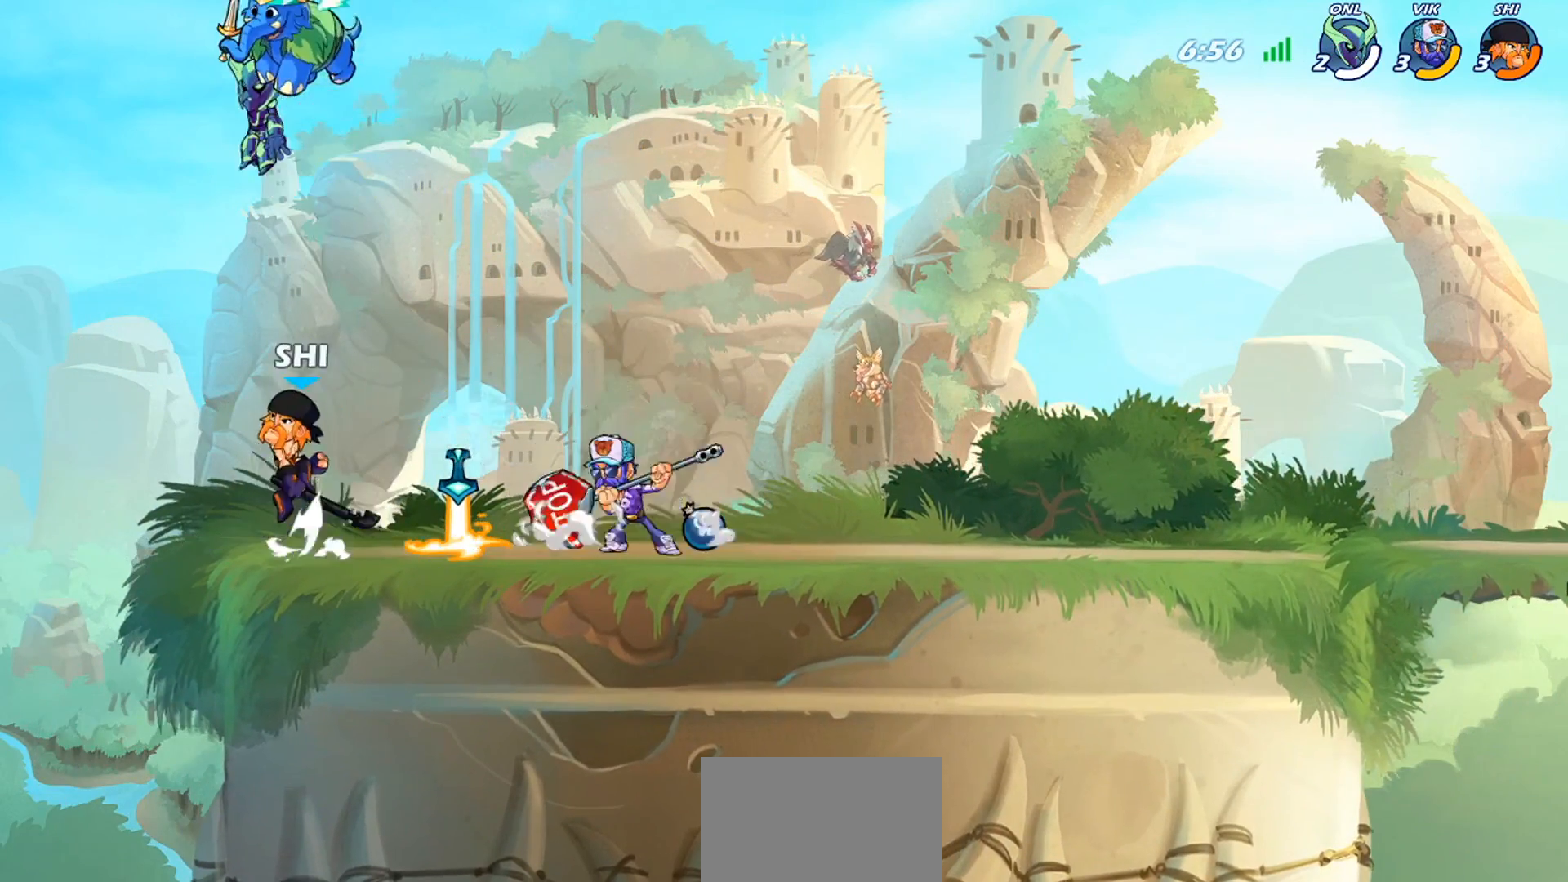
{"buttons": [], "left_stick": "down-right", "events": [[34, "CROSS", "up"], [67, "left_stick", "up-right"], [134, "left_stick", "right"], [167, "CROSS", "down"], [234, "CROSS", "up"], [417, "left_stick", "down-right"]]}
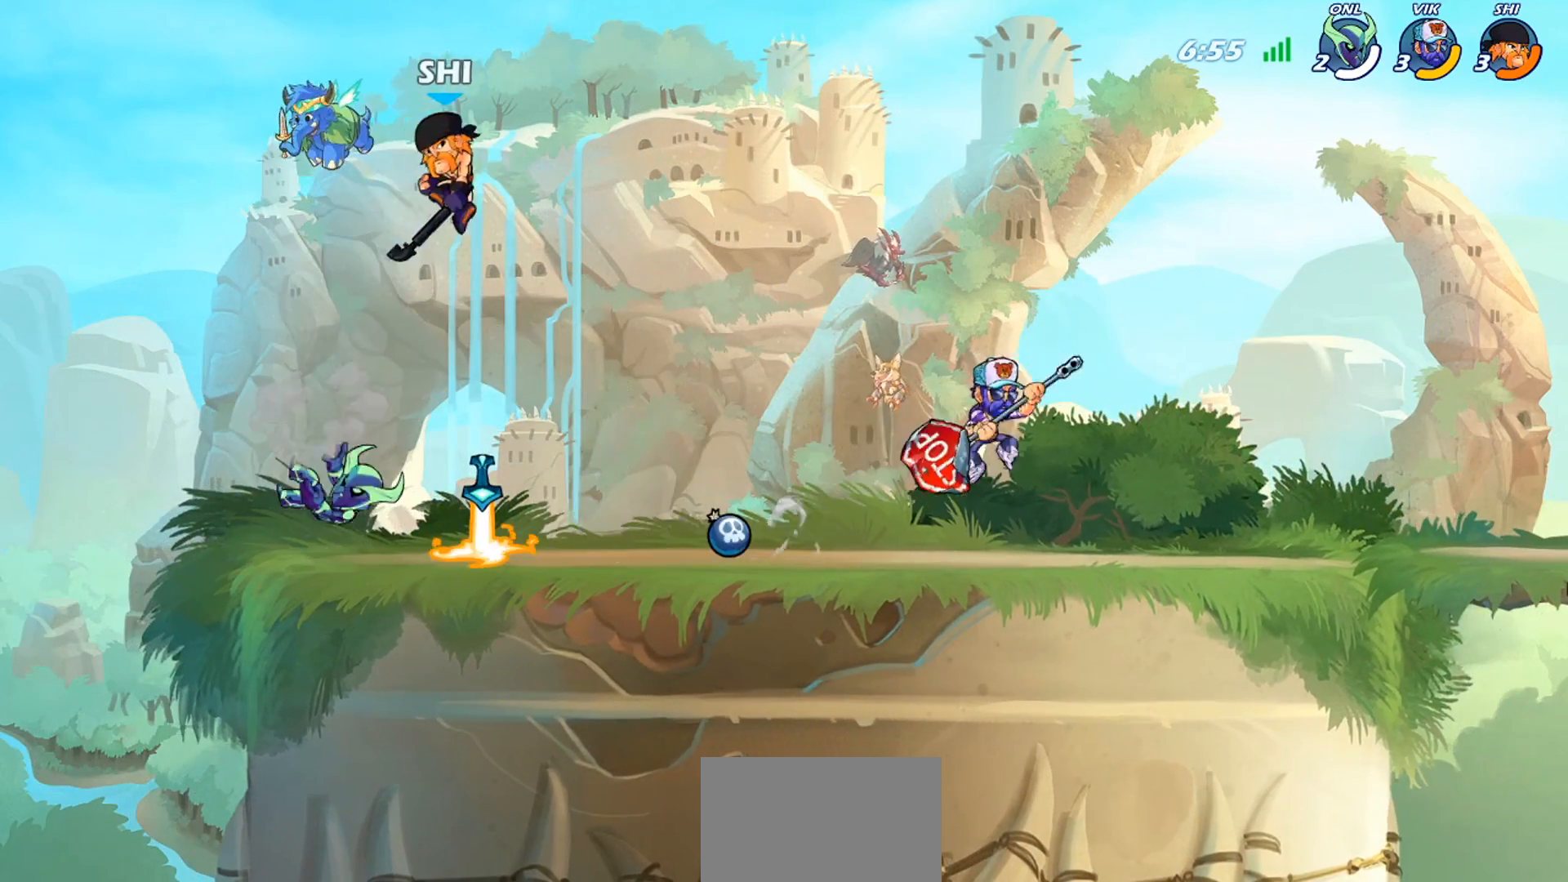
{"buttons": ["R2"], "left_stick": "up-right", "events": [[33, "CROSS", "down"], [67, "left_stick", "up-right"], [100, "CROSS", "up"], [200, "left_stick", "down-right"], [467, "left_stick", "up-right"], [500, "R2", "down"]]}
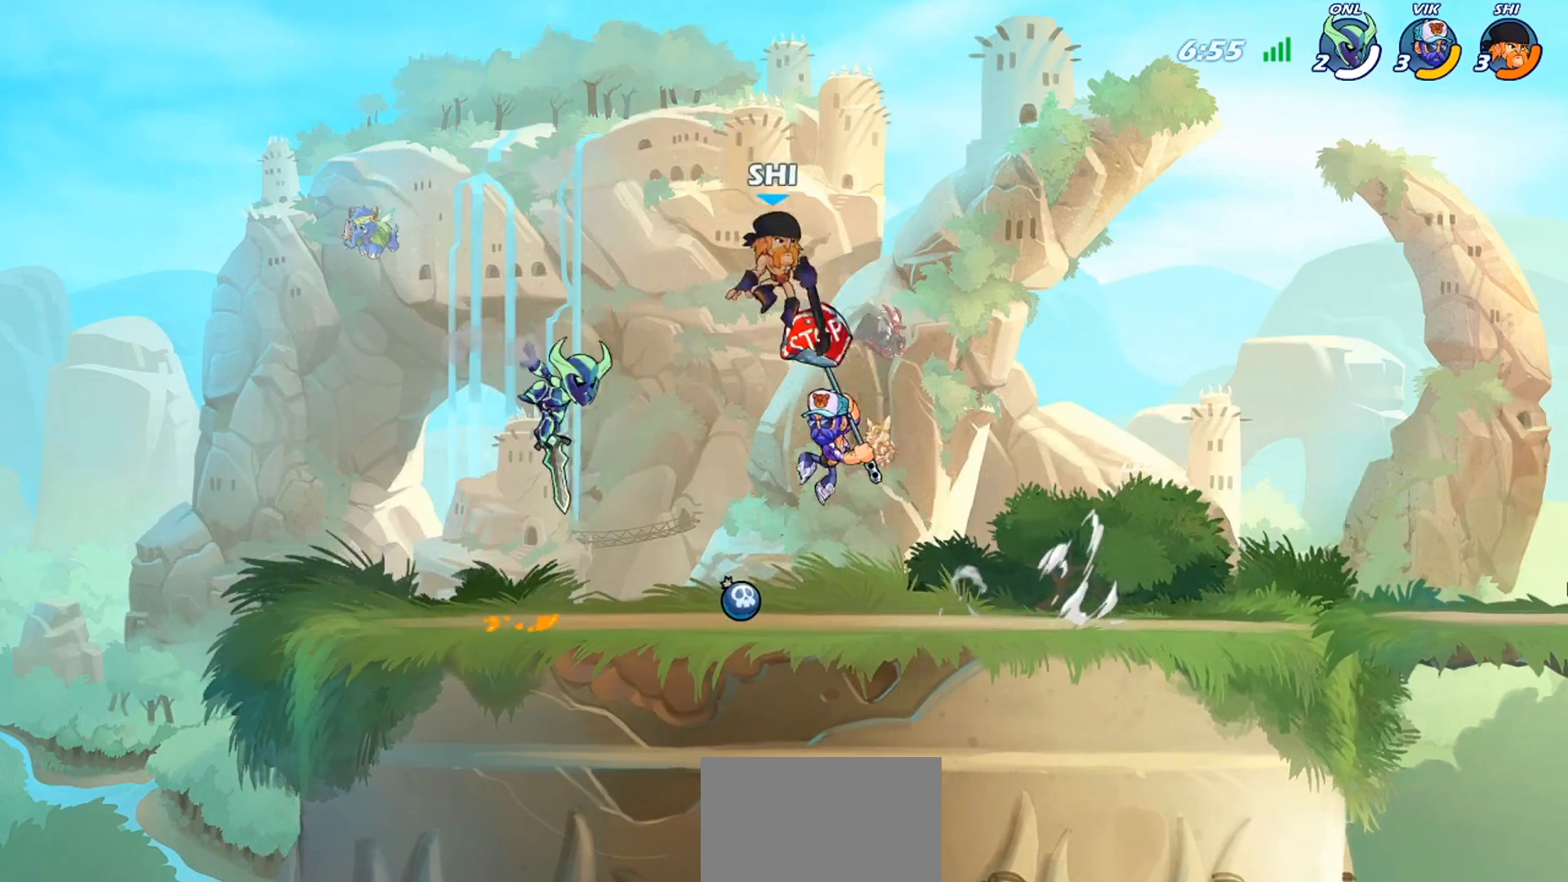
{"buttons": [], "left_stick": "down-right", "events": [[134, "R2", "up"], [167, "left_stick", "down-left"], [367, "left_stick", "down-right"]]}
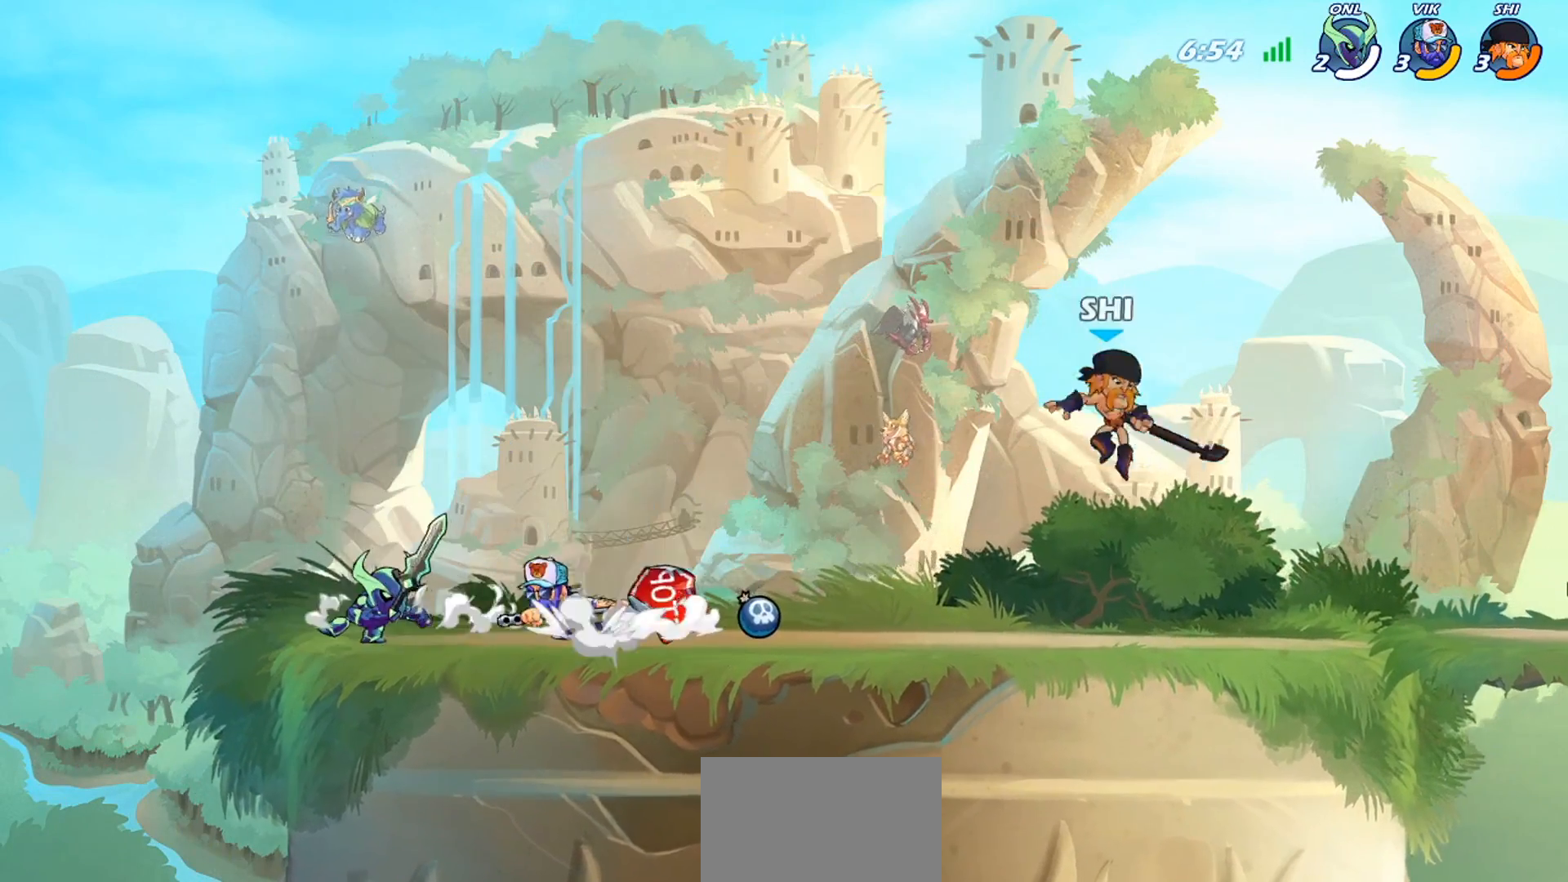
{"buttons": [], "left_stick": "left", "events": [[133, "left_stick", "left"], [267, "R2", "down"], [367, "R2", "up"]]}
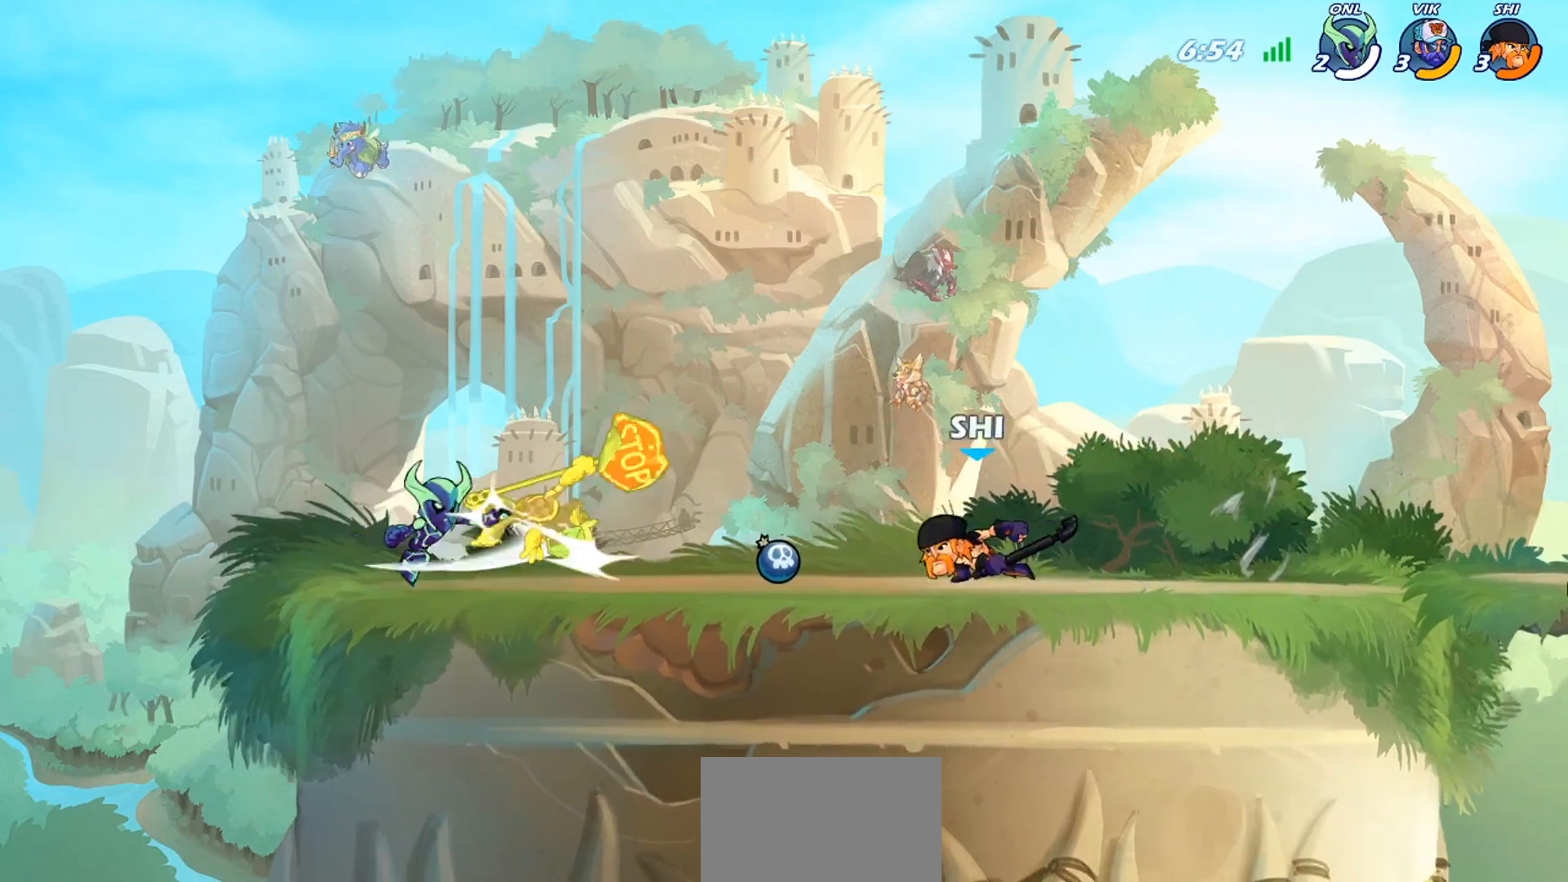
{"buttons": [], "left_stick": "center", "events": [[67, "left_stick", "center"], [100, "SQUARE", "down"], [267, "SQUARE", "up"], [334, "SQUARE", "down"], [401, "SQUARE", "up"], [434, "SQUARE", "down"], [501, "SQUARE", "up"]]}
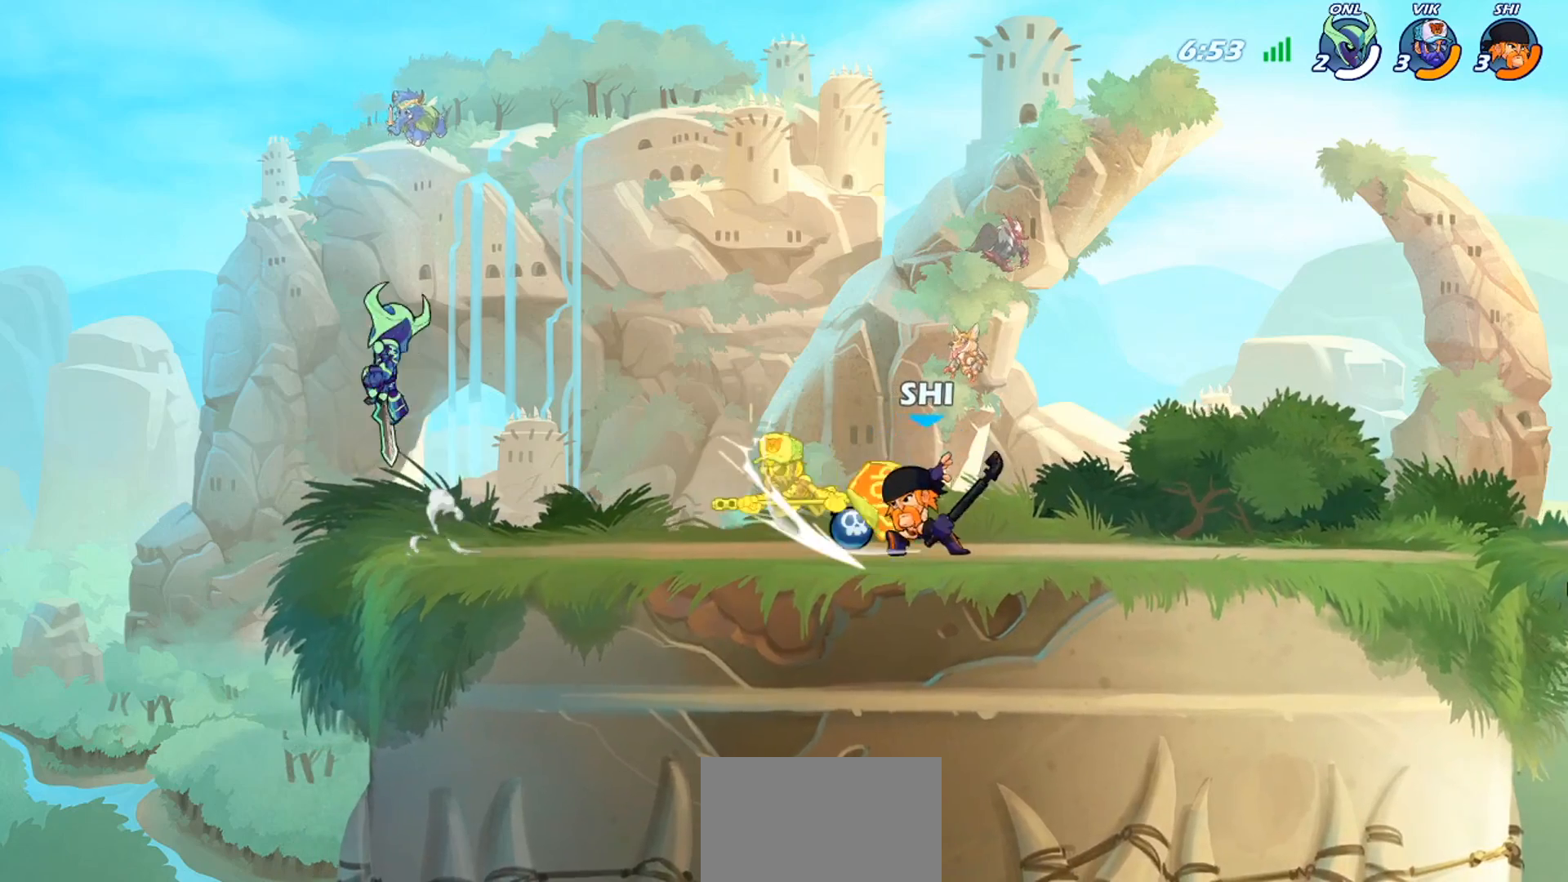
{"buttons": [], "left_stick": "center", "events": [[67, "SQUARE", "down"], [133, "SQUARE", "up"]]}
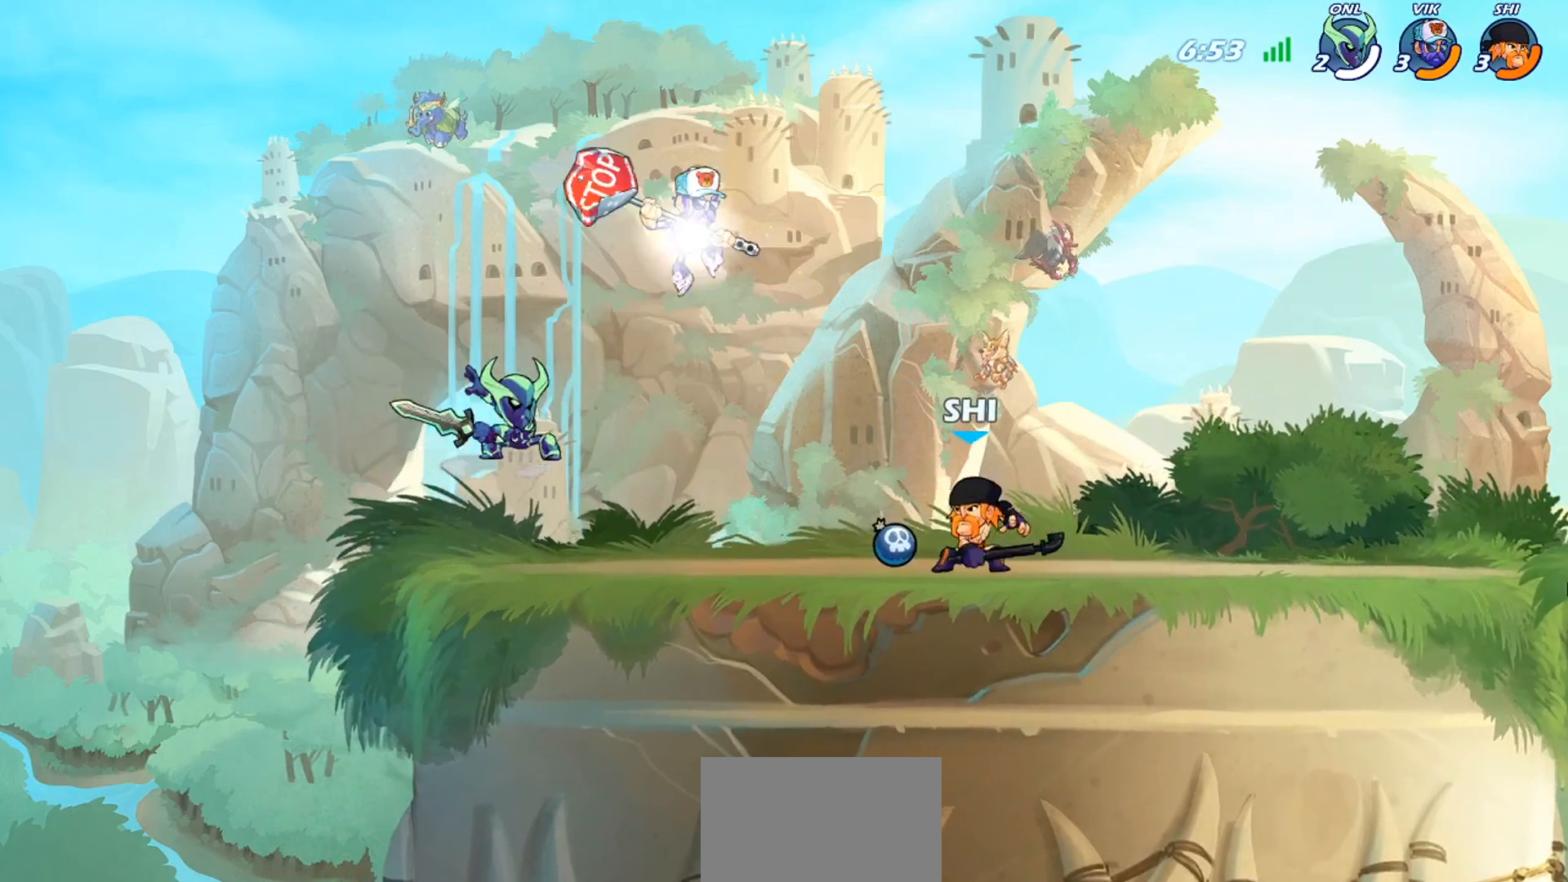
{"buttons": [], "left_stick": "right", "events": [[100, "left_stick", "right"], [401, "R2", "down"], [501, "R2", "up"]]}
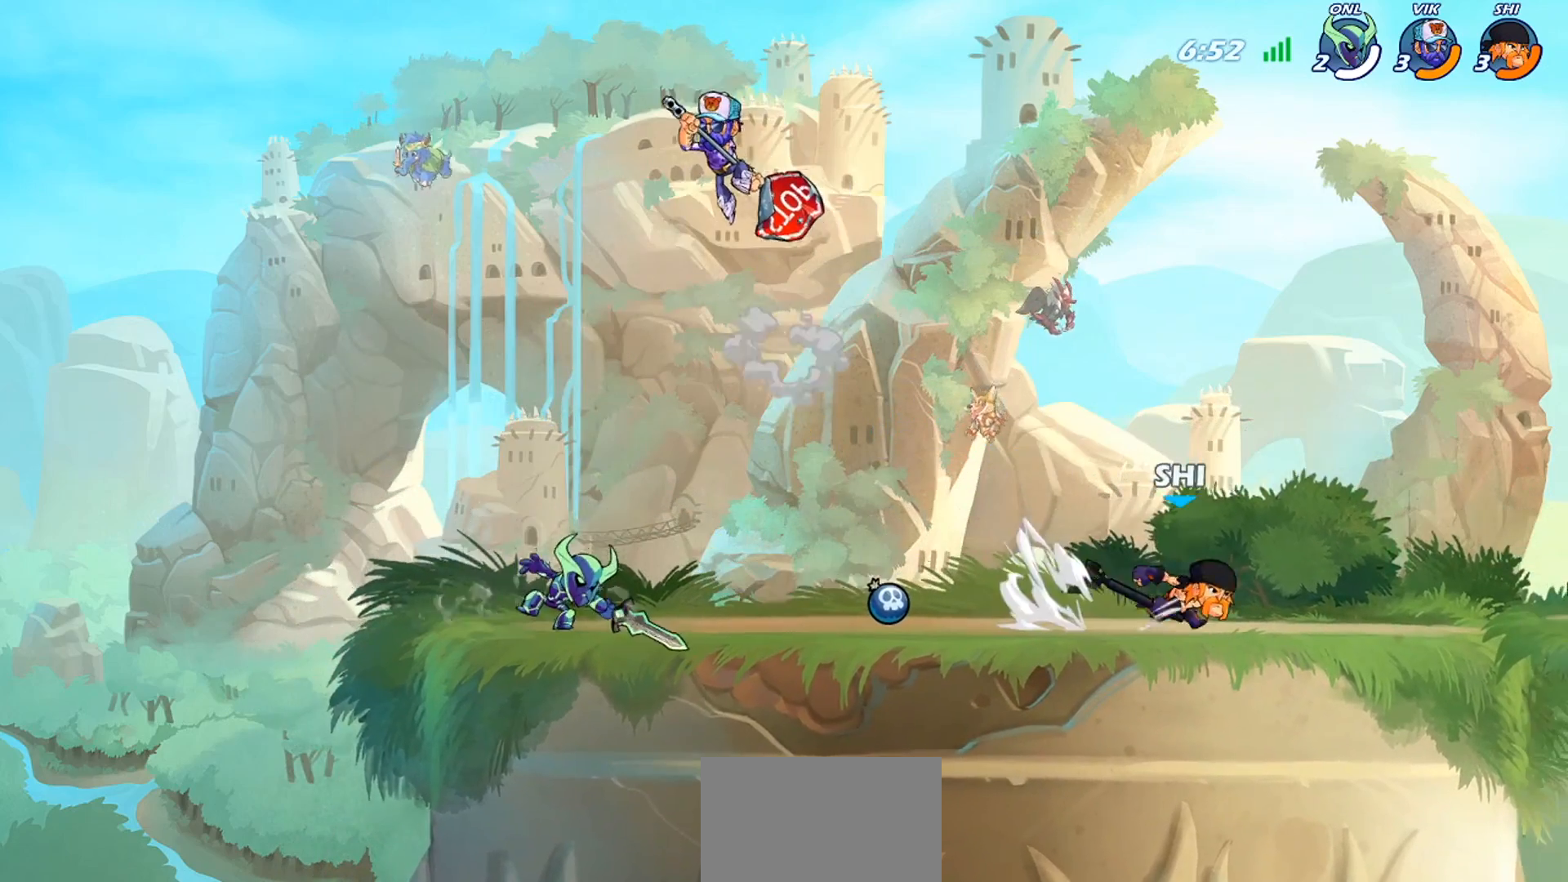
{"buttons": [], "left_stick": "left", "events": [[33, "left_stick", "up-right"], [133, "left_stick", "left"]]}
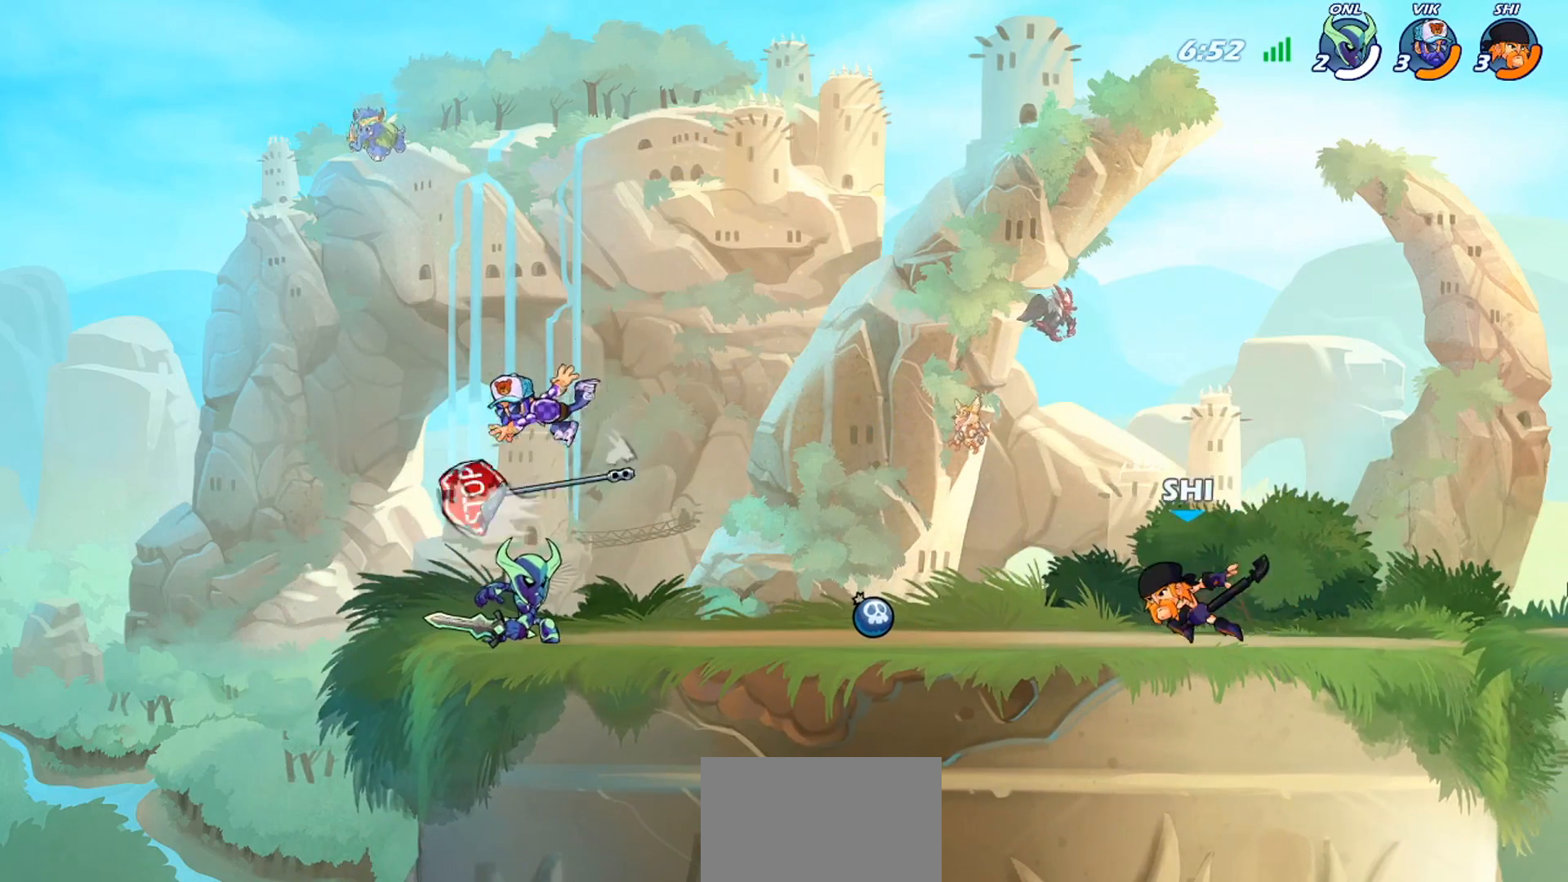
{"buttons": [], "left_stick": "center", "events": [[34, "left_stick", "right"], [100, "left_stick", "left"], [434, "left_stick", "center"]]}
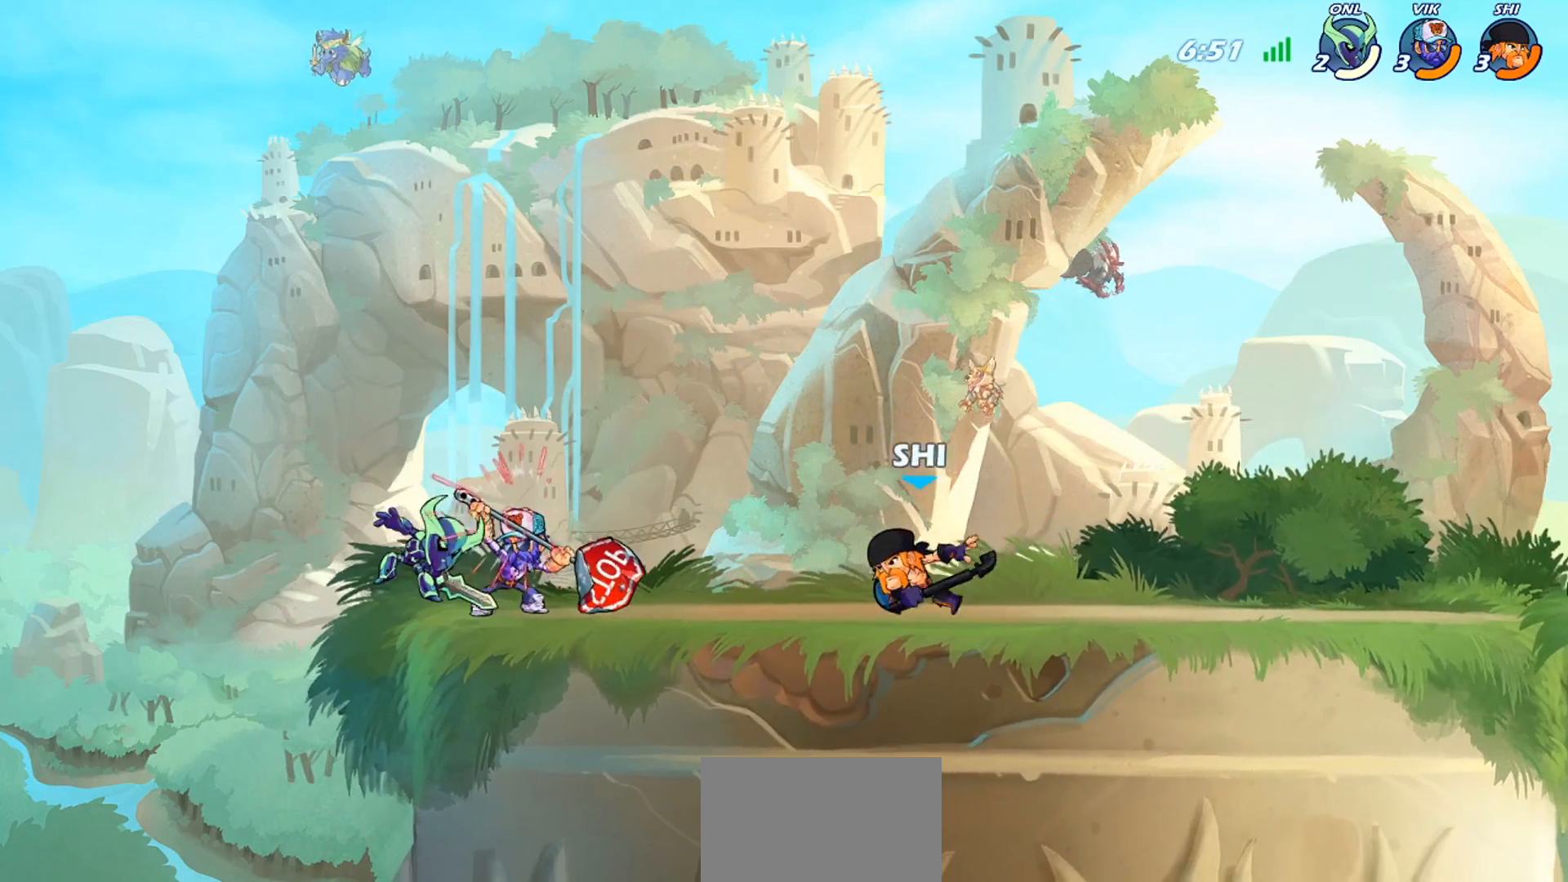
{"buttons": ["SQUARE"], "left_stick": "left", "events": [[100, "left_stick", "right"], [233, "left_stick", "left"], [300, "R2", "down"], [400, "R2", "up"], [500, "SQUARE", "down"]]}